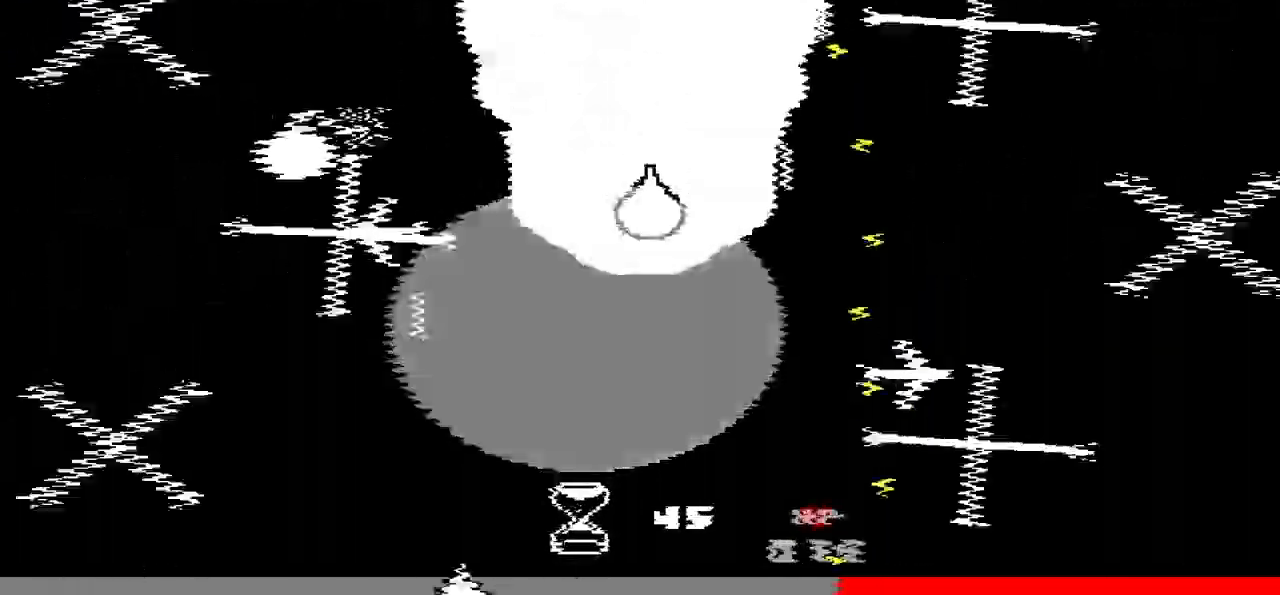
Gameplay with keyboard; each line is a JSON object with the keys held at the frame after it. "events" lists presses ("down") and releases ("up") of "c", "down", "left", "right", "up", "x" and "z" between this image and that frame as [ms after this image, input, new state], when the widget could be followed in between. No other keys are recorded. Mouse input is not recorded.
{"keys": ["z"], "events": [[67, "z", "up"], [133, "left", "up"], [133, "z", "down"], [233, "z", "up"], [300, "z", "down"], [334, "right", "down"], [400, "z", "up"], [467, "right", "up"], [467, "z", "down"]]}
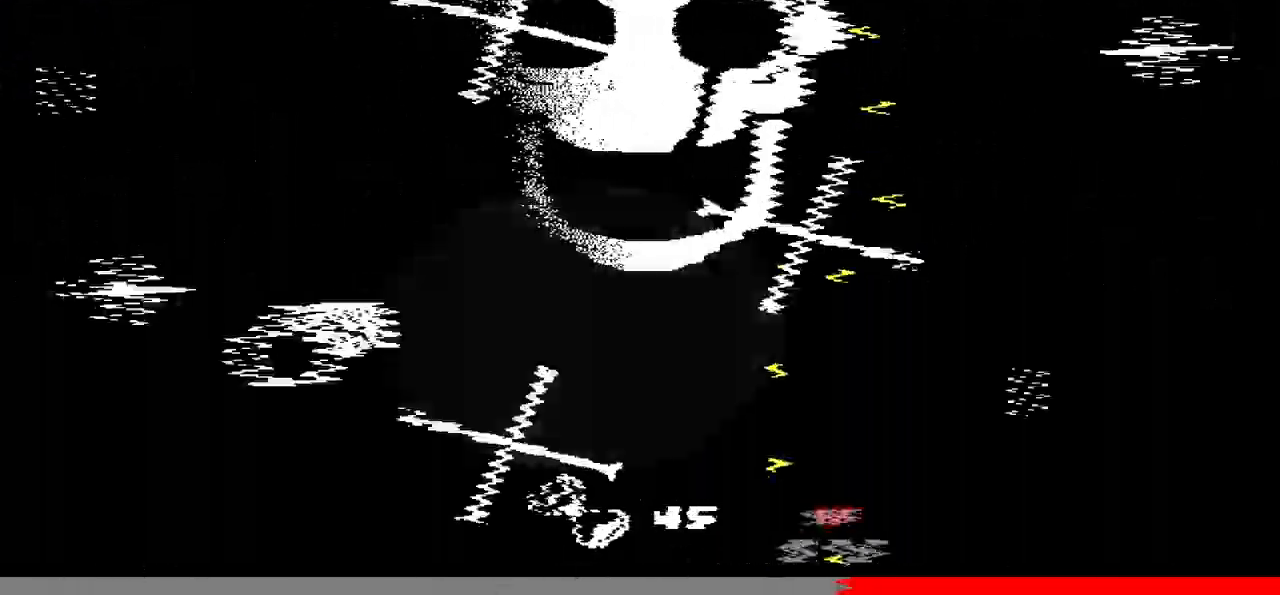
{"keys": ["left"], "events": [[34, "left", "down"], [67, "z", "up"], [167, "z", "down"], [234, "z", "up"], [301, "z", "down"], [334, "z", "up"], [434, "z", "down"], [501, "z", "up"]]}
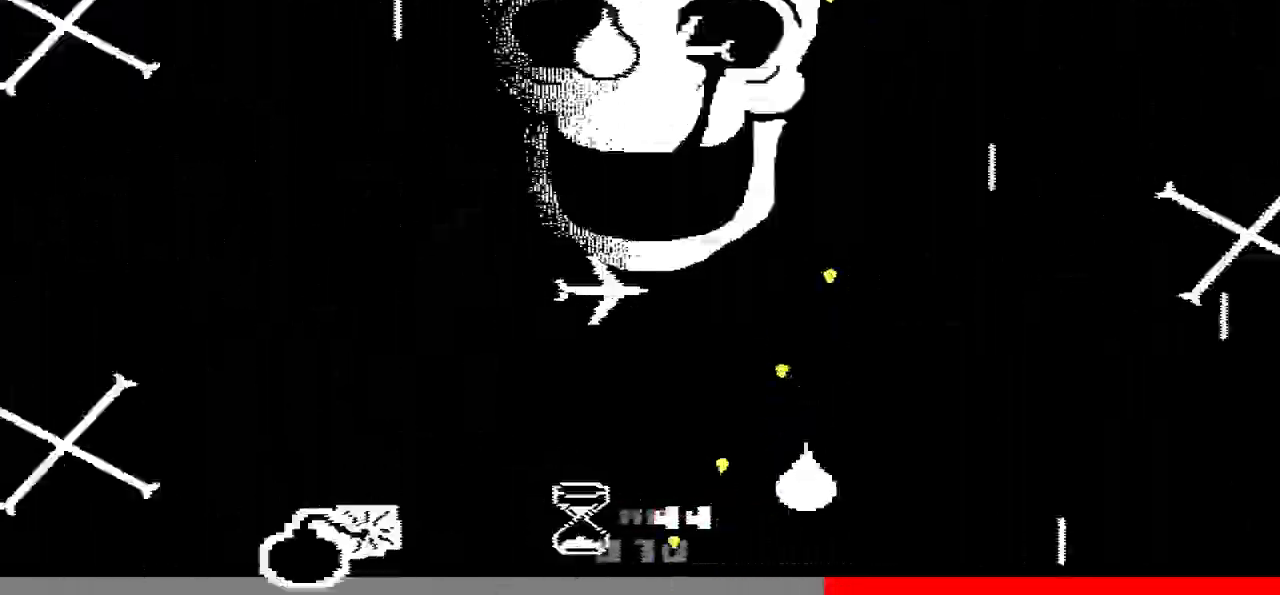
{"keys": ["right", "z"], "events": [[33, "z", "down"], [100, "left", "up"], [133, "z", "up"], [167, "z", "down"], [267, "right", "down"], [267, "z", "up"], [334, "z", "down"], [434, "z", "up"], [467, "z", "down"]]}
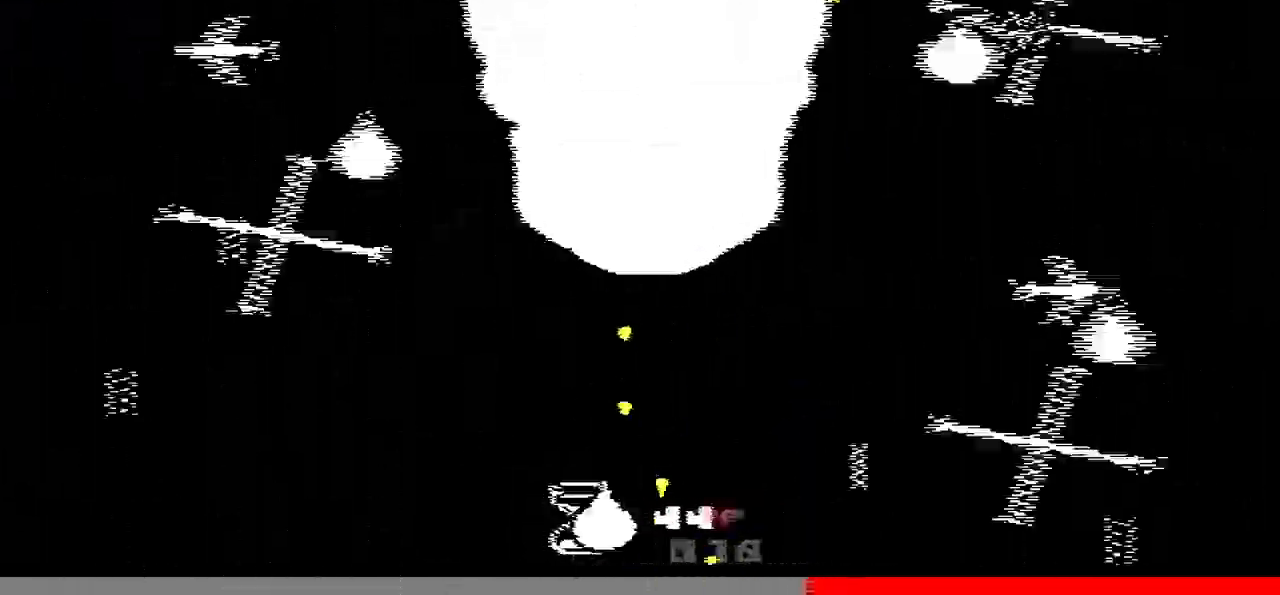
{"keys": ["left", "z"], "events": [[67, "z", "up"], [101, "z", "down"], [201, "z", "up"], [234, "left", "down"], [234, "right", "up"], [301, "z", "down"], [334, "z", "up"], [434, "z", "down"]]}
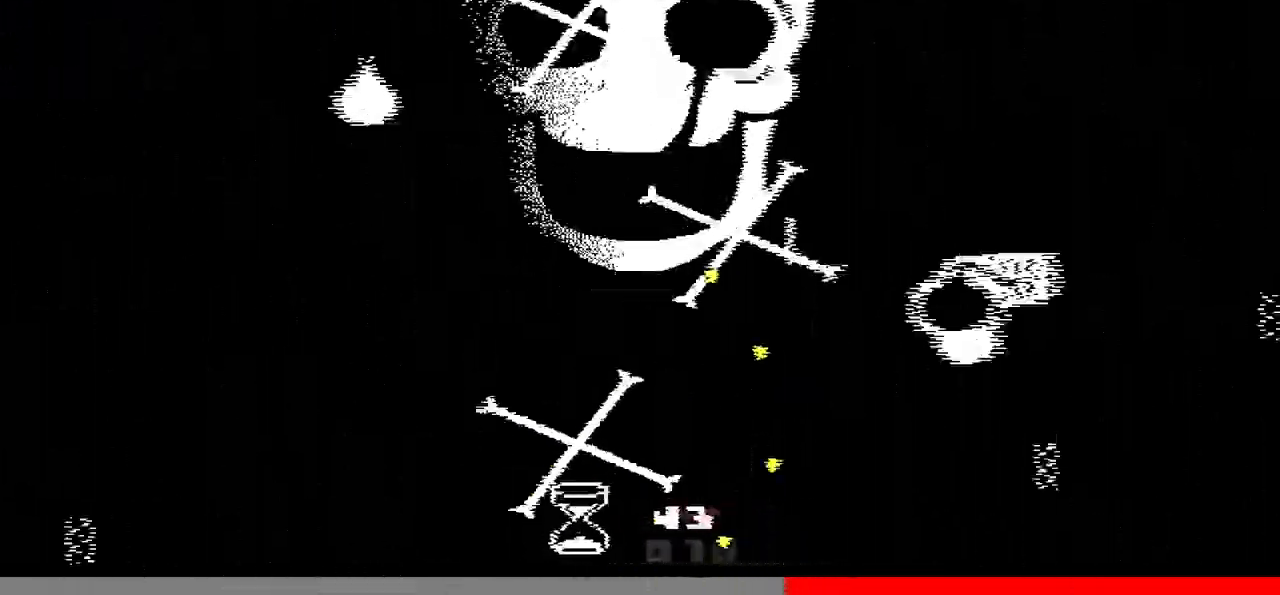
{"keys": ["left"], "events": [[33, "z", "up"], [67, "z", "down"], [100, "left", "up"], [167, "z", "up"], [267, "z", "down"], [300, "z", "up"], [400, "left", "down"], [400, "z", "down"], [500, "z", "up"]]}
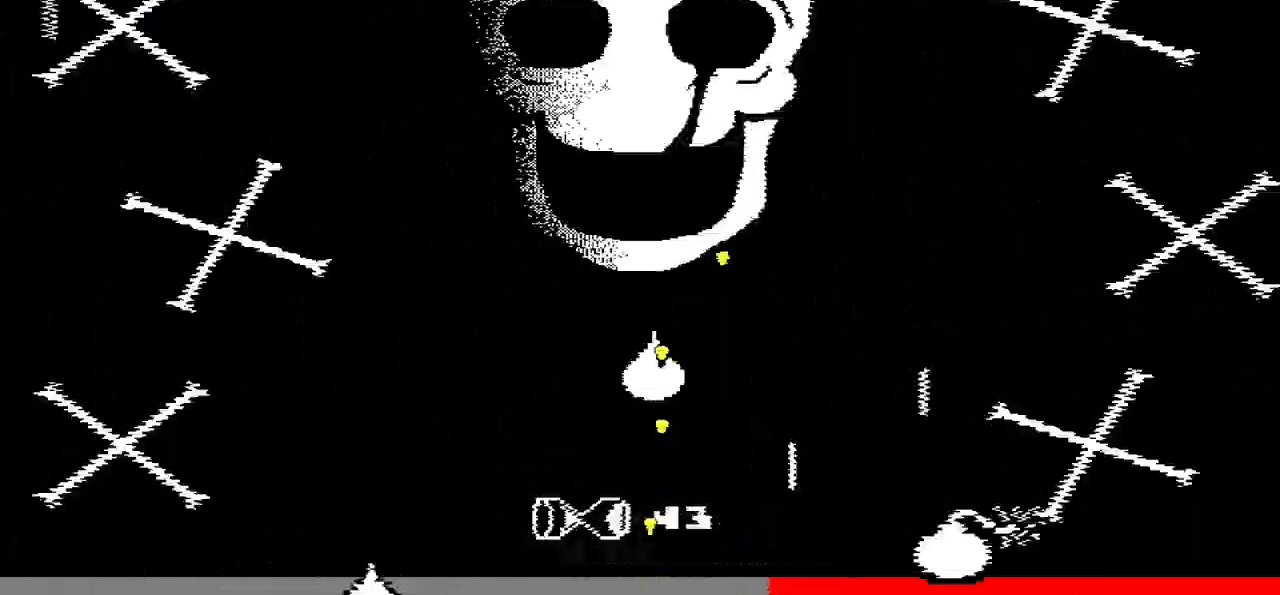
{"keys": ["right", "z"], "events": [[34, "z", "down"], [134, "z", "up"], [234, "z", "down"], [267, "z", "up"], [367, "left", "up"], [367, "right", "down"], [367, "z", "down"], [401, "z", "up"], [501, "z", "down"]]}
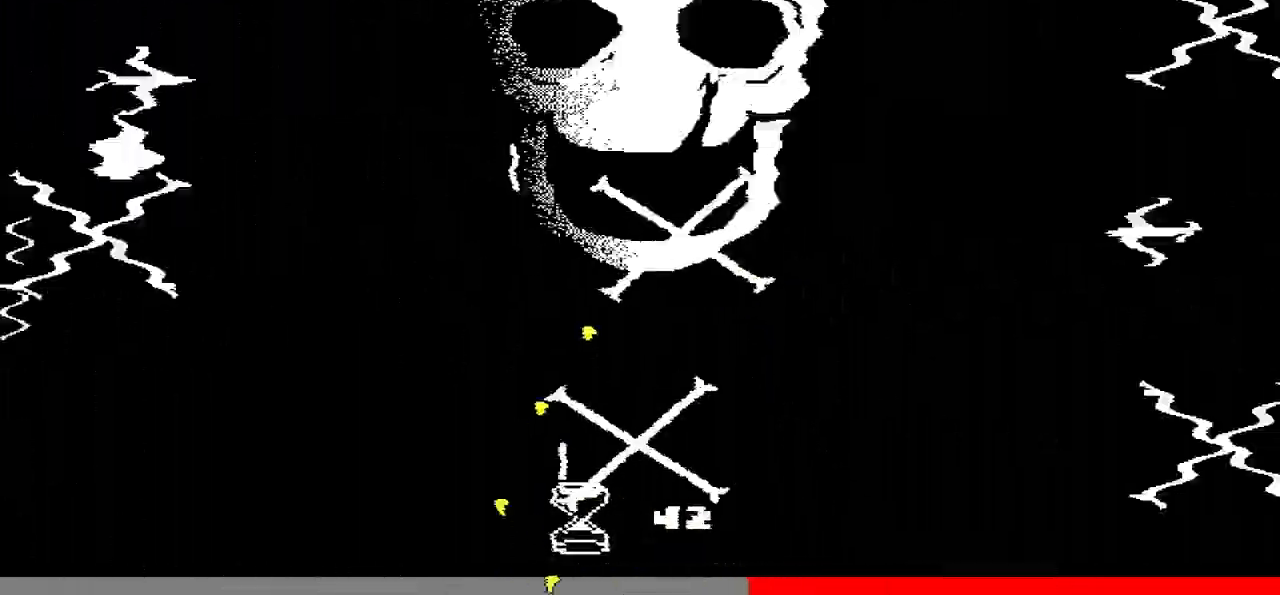
{"keys": [], "events": [[100, "z", "up"], [133, "z", "down"], [234, "z", "up"], [300, "right", "up"], [300, "z", "down"], [334, "z", "up"], [434, "z", "down"], [467, "z", "up"]]}
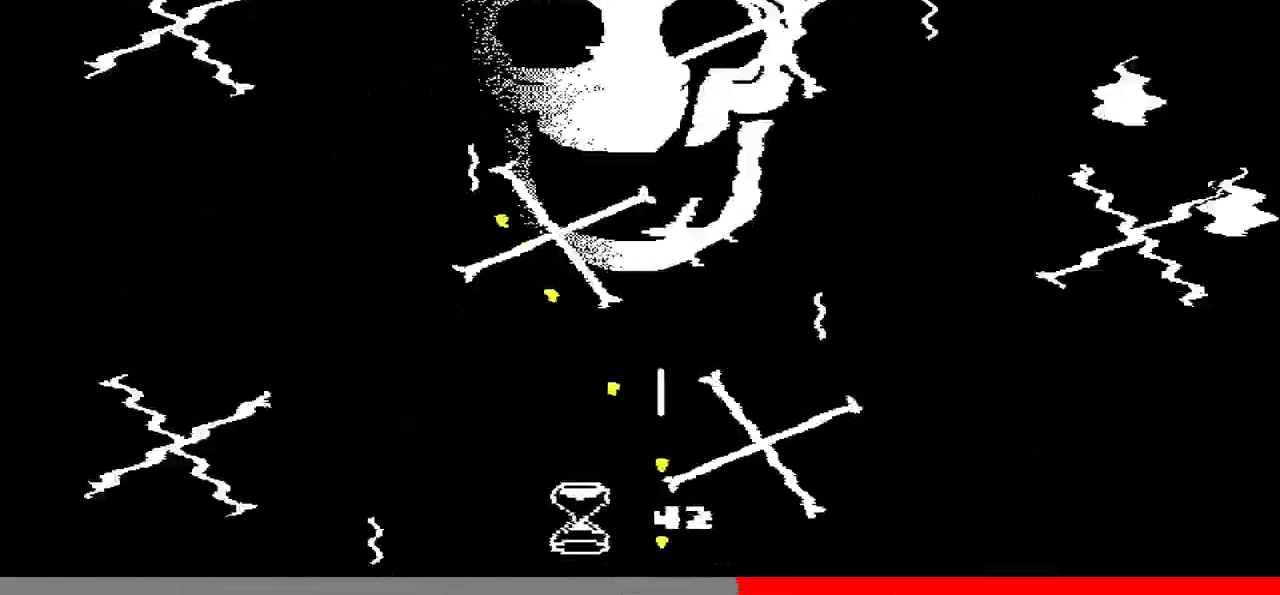
{"keys": [], "events": [[67, "z", "down"], [101, "z", "up"], [167, "z", "down"], [267, "z", "up"], [301, "z", "down"], [367, "z", "up"], [434, "right", "down"], [434, "z", "down"], [501, "right", "up"], [501, "z", "up"]]}
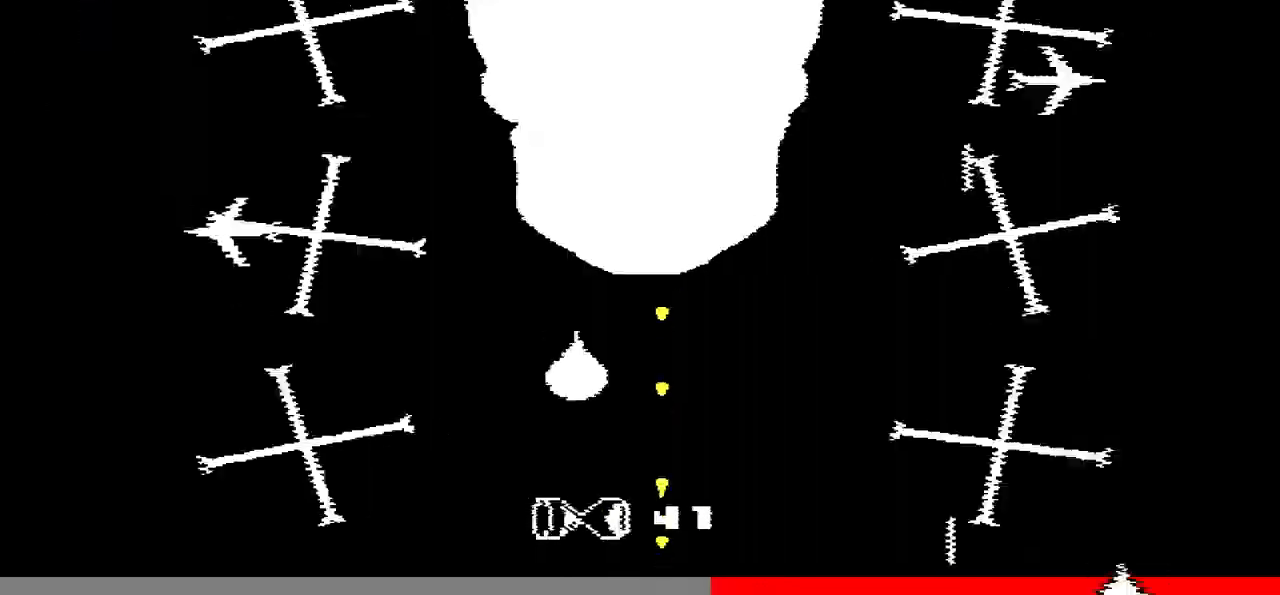
{"keys": ["z"], "events": [[33, "z", "down"], [67, "right", "down"], [133, "z", "up"], [167, "z", "down"], [234, "right", "up"], [267, "z", "up"], [334, "z", "down"], [400, "z", "up"], [500, "z", "down"]]}
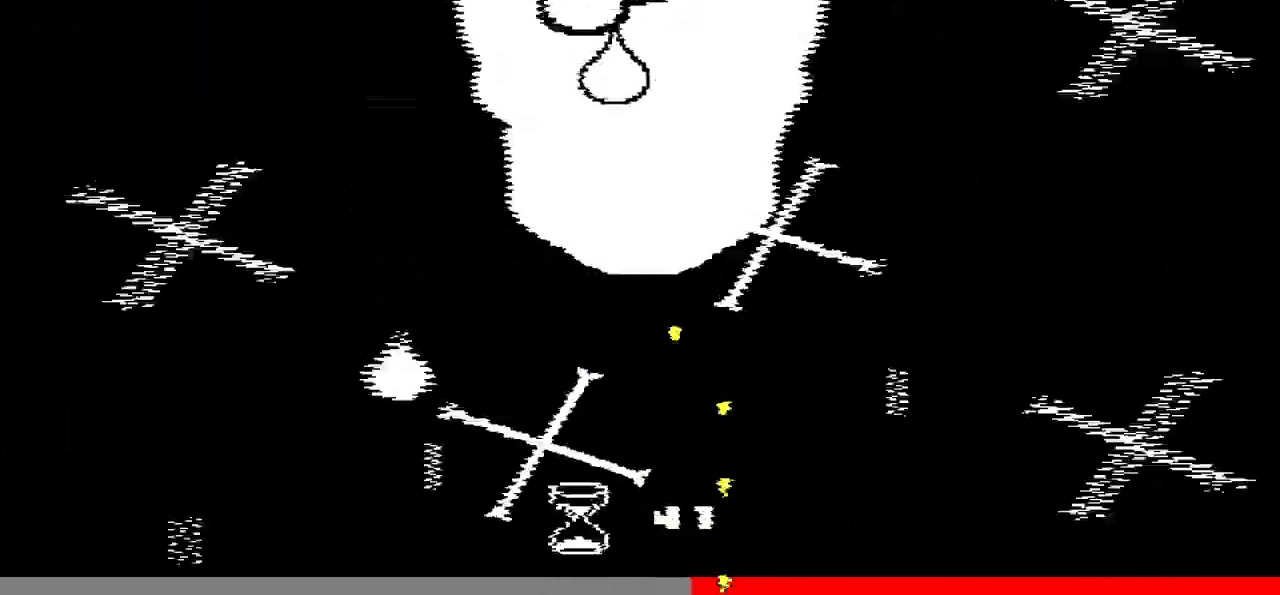
{"keys": ["right"], "events": [[67, "z", "up"], [134, "z", "down"], [201, "z", "up"], [234, "z", "down"], [334, "z", "up"], [367, "z", "down"], [434, "right", "down"], [468, "z", "up"]]}
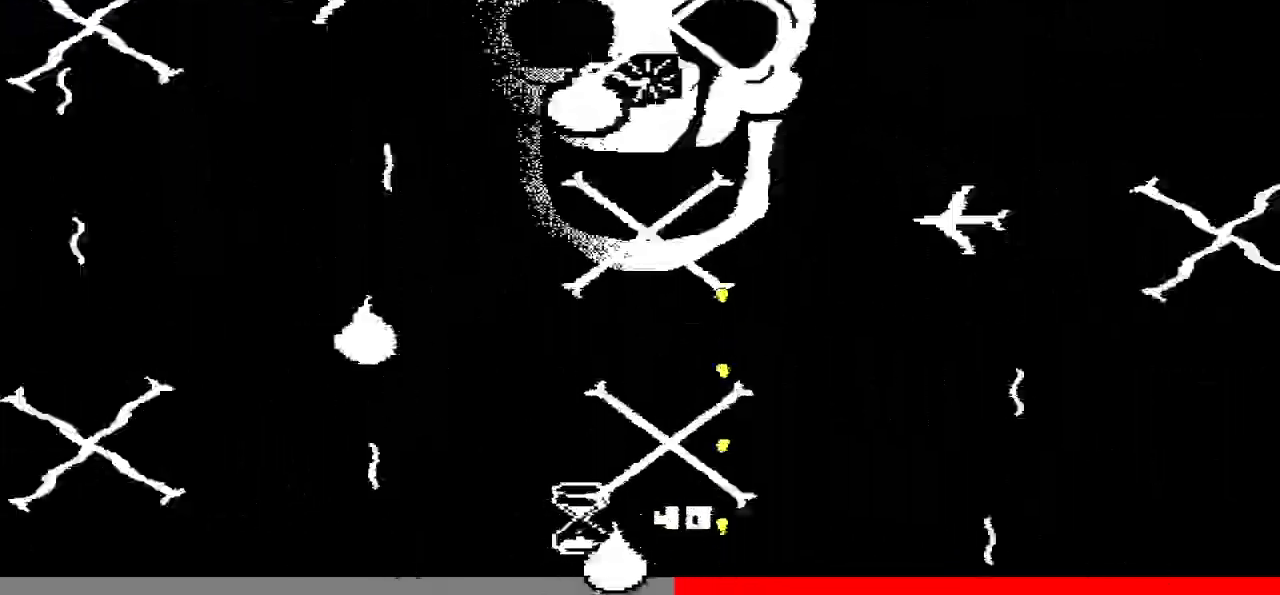
{"keys": [], "events": [[67, "z", "down"], [100, "z", "up"], [200, "right", "up"], [200, "z", "down"], [267, "z", "up"], [367, "z", "down"], [434, "z", "up"]]}
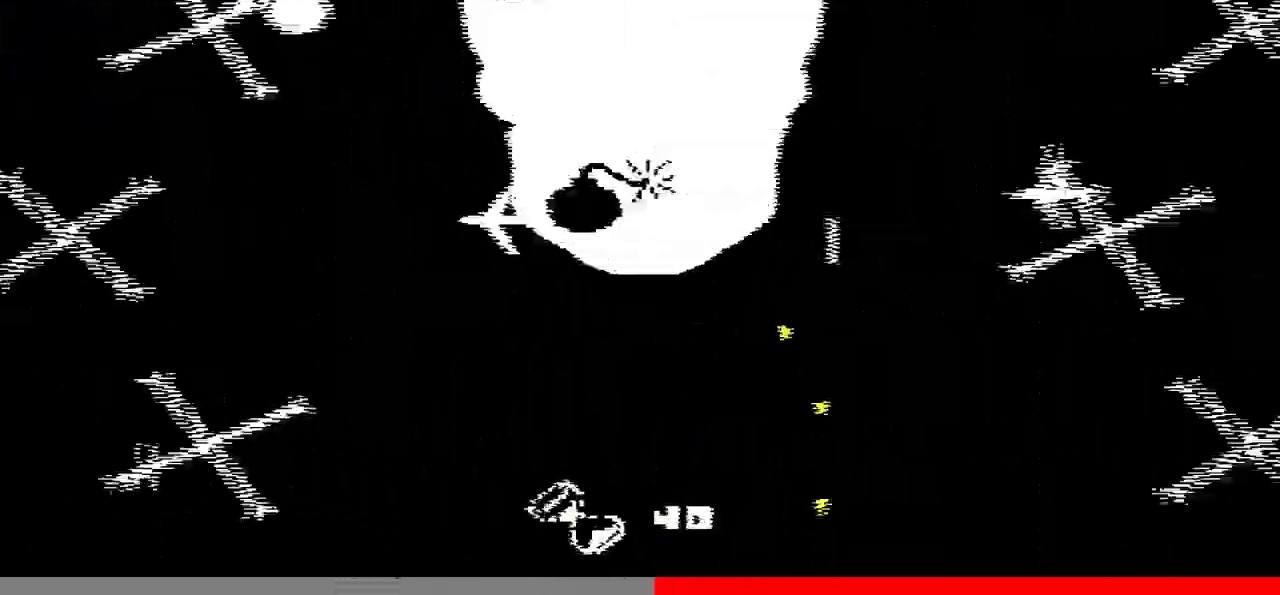
{"keys": ["z"], "events": [[34, "z", "down"], [134, "z", "up"], [234, "z", "down"], [267, "z", "up"], [367, "z", "down"], [401, "z", "up"], [501, "z", "down"]]}
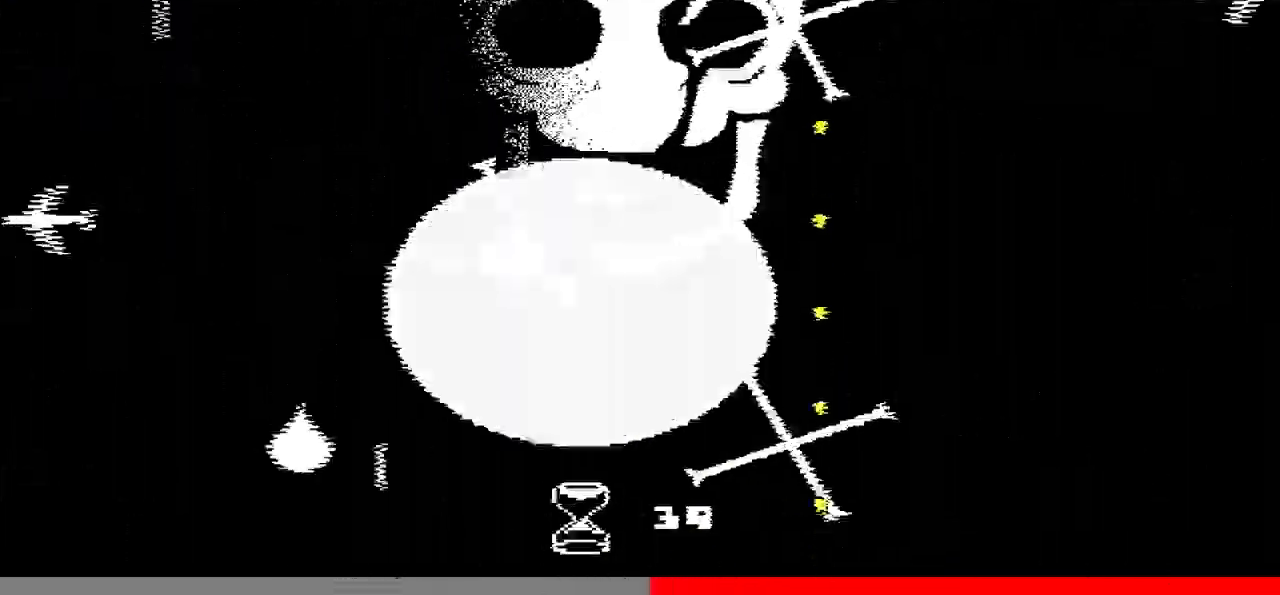
{"keys": ["left"], "events": [[100, "z", "up"], [200, "z", "down"], [267, "z", "up"], [334, "z", "down"], [367, "left", "down"], [434, "z", "up"]]}
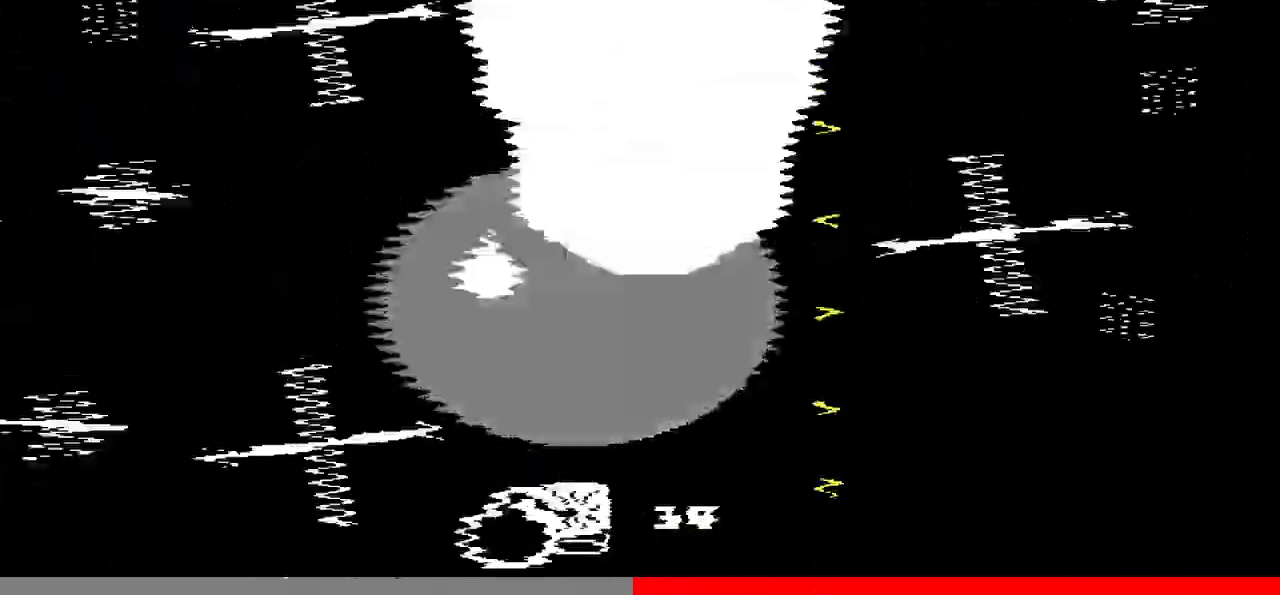
{"keys": ["left", "z"], "events": [[34, "z", "down"], [67, "z", "up"], [167, "left", "up"], [167, "z", "down"], [234, "z", "up"], [301, "z", "down"], [401, "z", "up"], [434, "z", "down"], [501, "left", "down"]]}
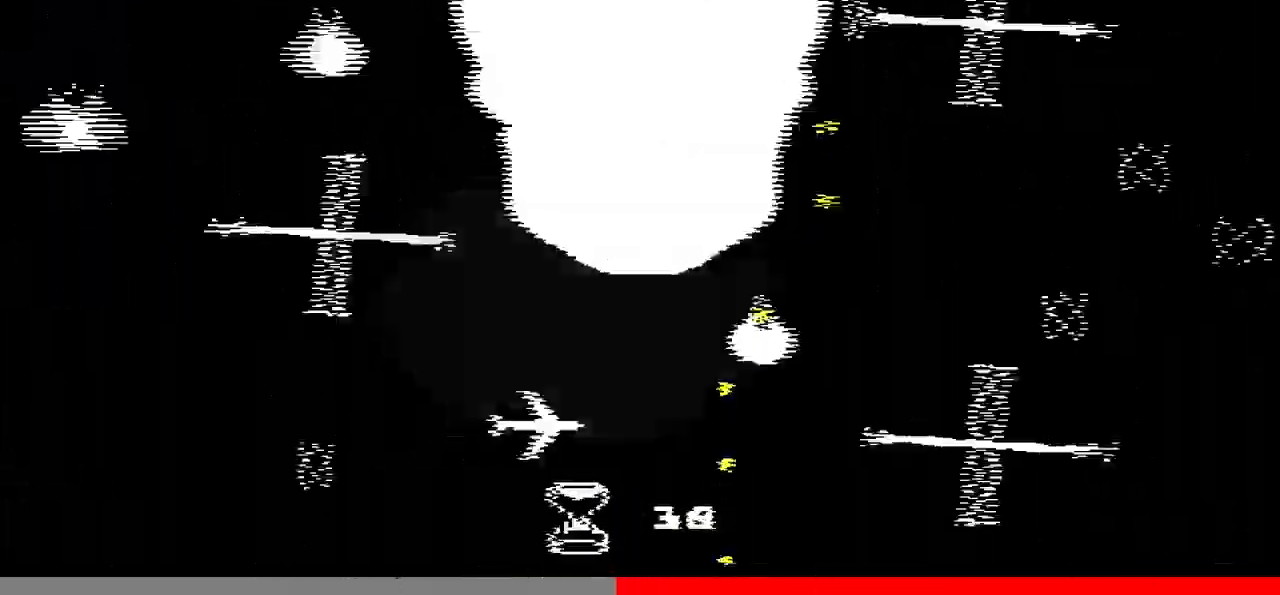
{"keys": [], "events": [[33, "z", "up"], [67, "z", "down"], [167, "z", "up"], [267, "left", "up"], [267, "z", "down"], [300, "z", "up"], [367, "right", "down"], [367, "z", "down"], [467, "right", "up"], [467, "z", "up"]]}
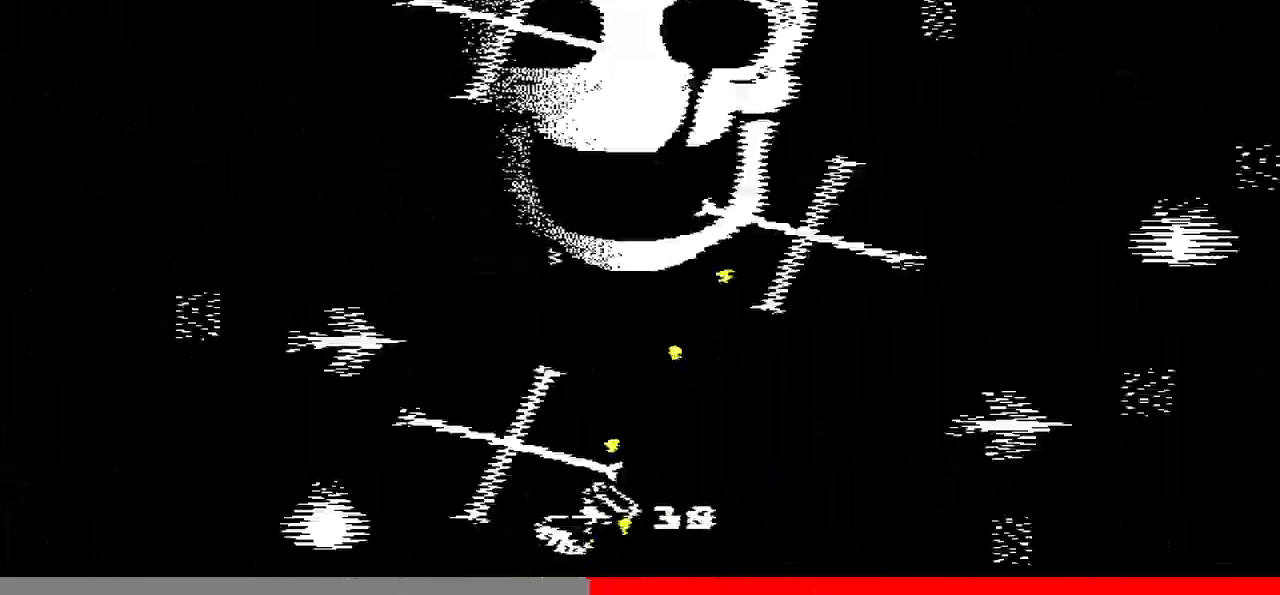
{"keys": ["z"], "events": [[34, "z", "down"], [101, "z", "up"], [201, "z", "down"], [267, "z", "up"], [334, "z", "down"], [367, "z", "up"], [468, "z", "down"]]}
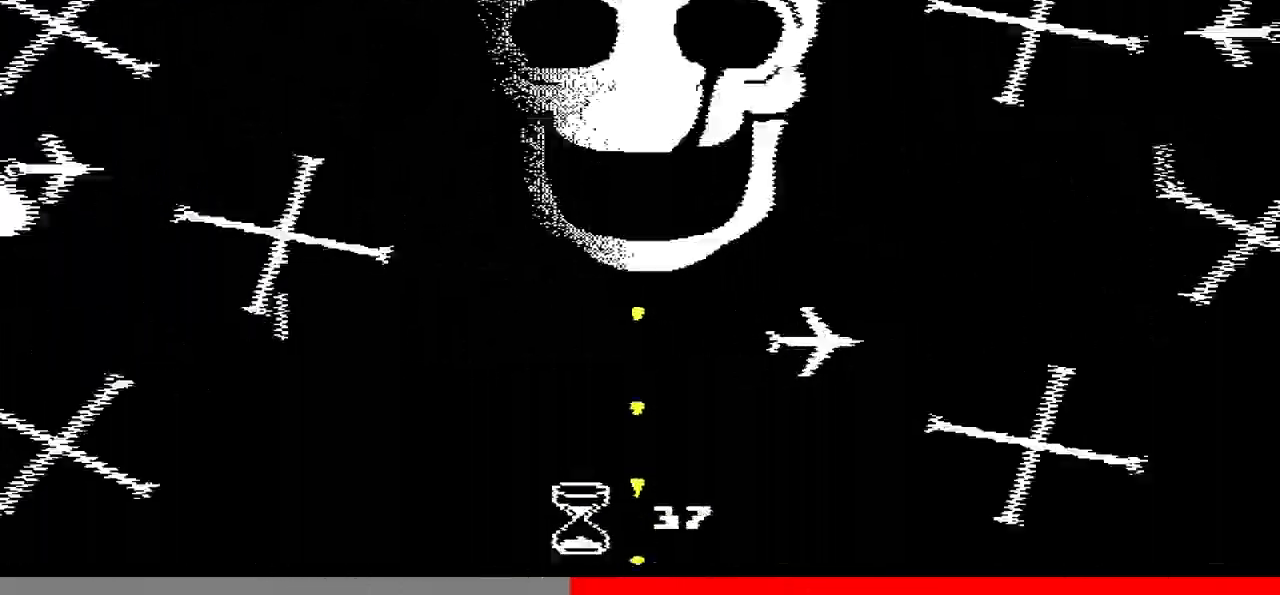
{"keys": ["z"], "events": [[33, "z", "up"], [100, "z", "down"], [167, "z", "up"], [234, "z", "down"], [300, "z", "up"], [400, "up", "down"], [400, "z", "down"], [434, "z", "up"], [500, "up", "up"], [500, "z", "down"]]}
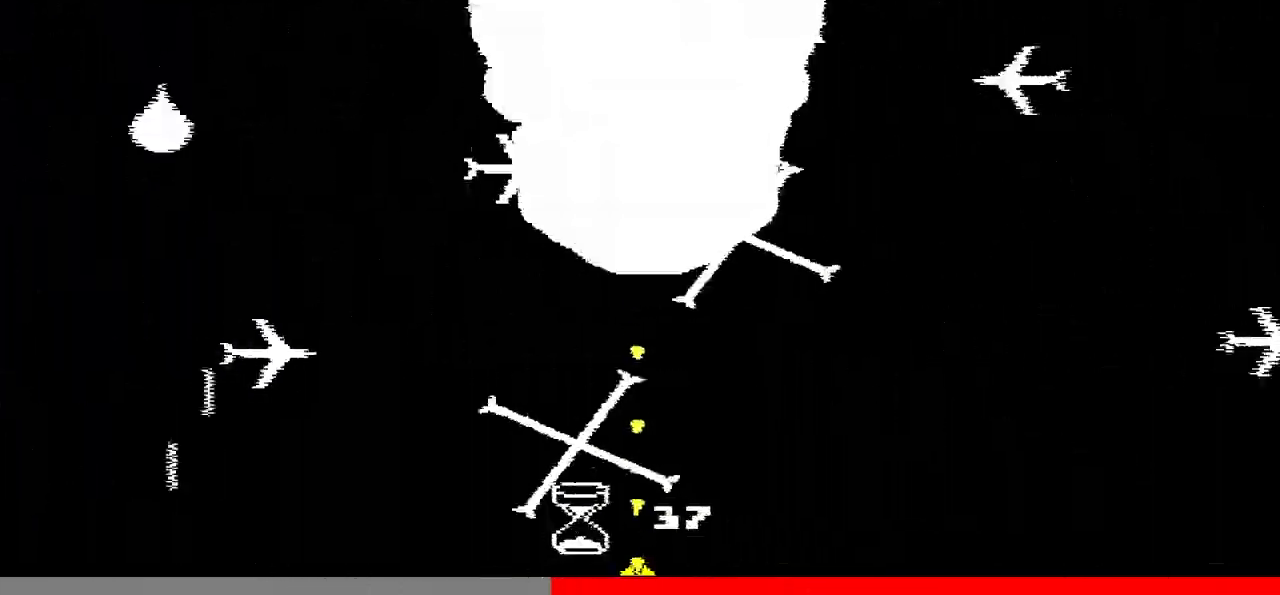
{"keys": ["z"], "events": [[101, "z", "up"], [167, "z", "down"], [234, "z", "up"], [301, "z", "down"], [401, "z", "up"], [468, "z", "down"]]}
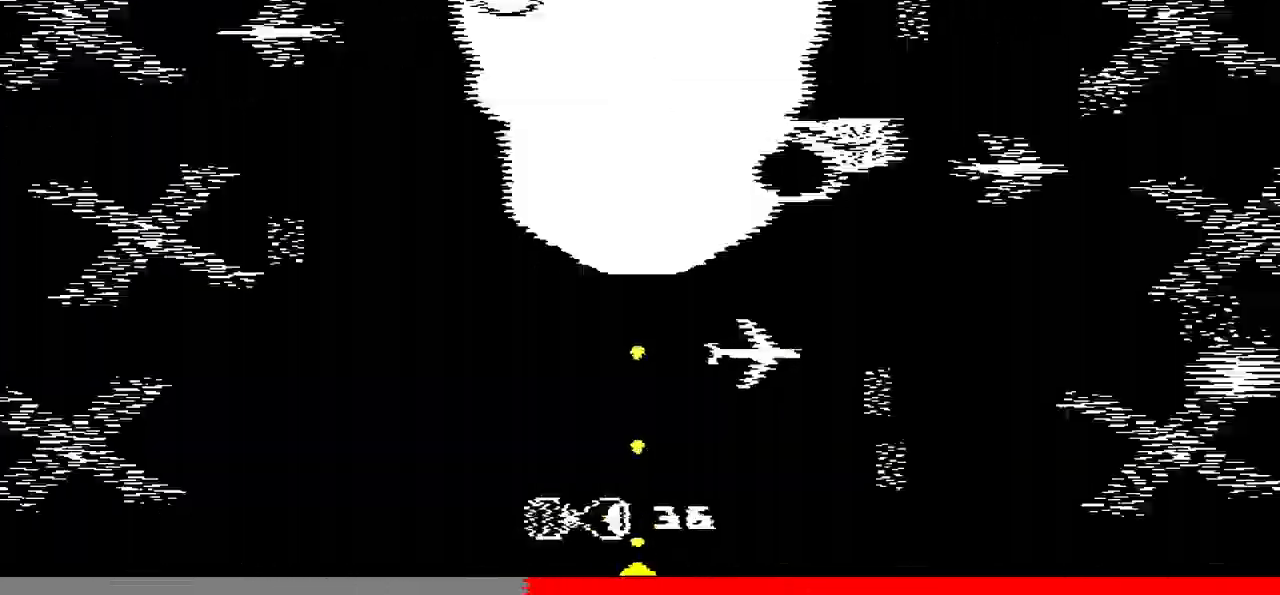
{"keys": ["z"], "events": [[33, "z", "up"], [100, "z", "down"], [133, "left", "down"], [133, "z", "up"], [267, "left", "up"], [267, "z", "down"], [334, "z", "up"], [400, "z", "down"], [434, "z", "up"], [500, "z", "down"]]}
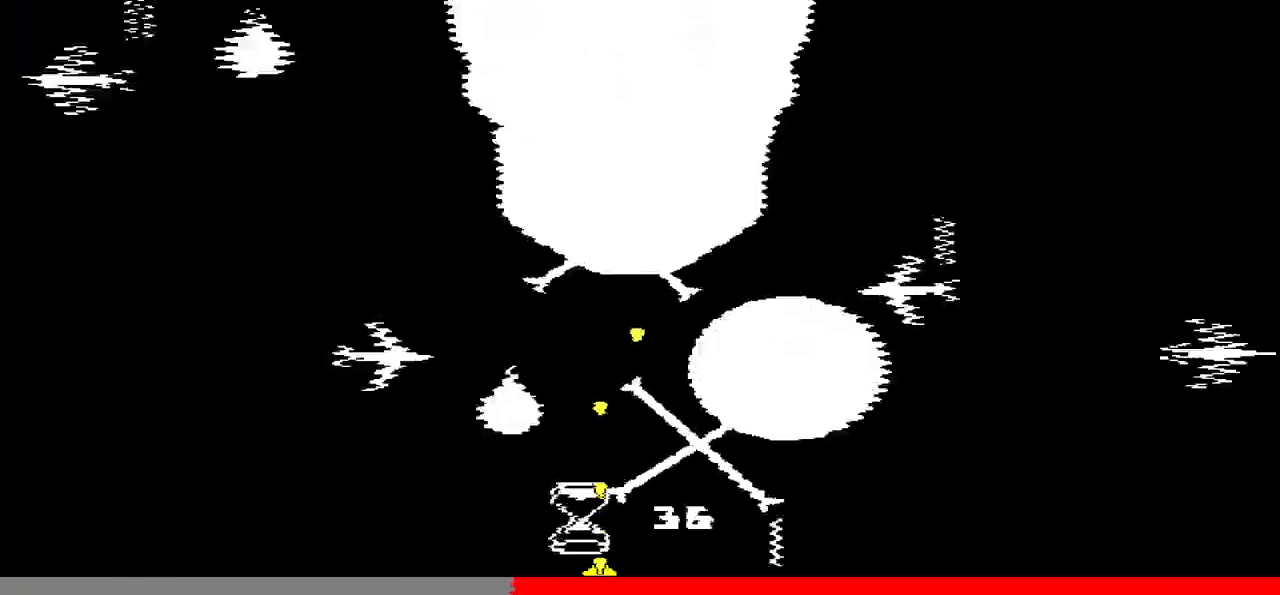
{"keys": [], "events": [[101, "z", "up"], [201, "z", "down"], [234, "z", "up"], [334, "z", "down"], [401, "left", "down"], [434, "left", "up"], [434, "z", "up"]]}
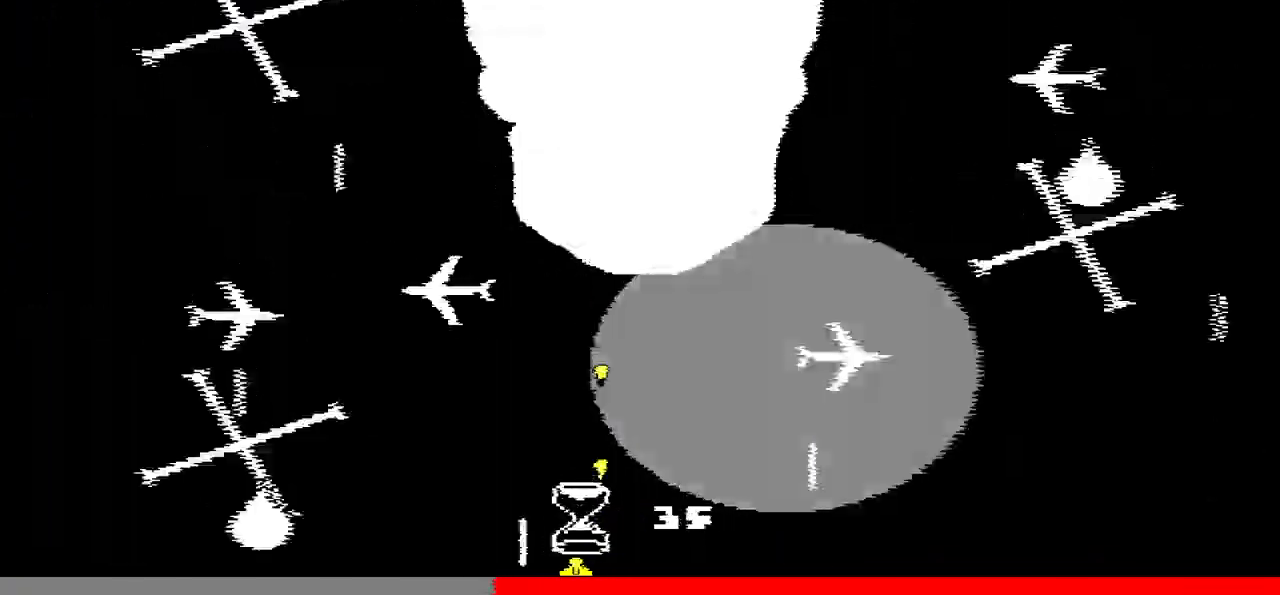
{"keys": [], "events": [[33, "right", "down"], [33, "z", "down"], [67, "z", "up"], [167, "z", "down"], [200, "right", "up"], [200, "z", "up"], [300, "z", "down"], [367, "z", "up"], [467, "z", "down"], [500, "z", "up"]]}
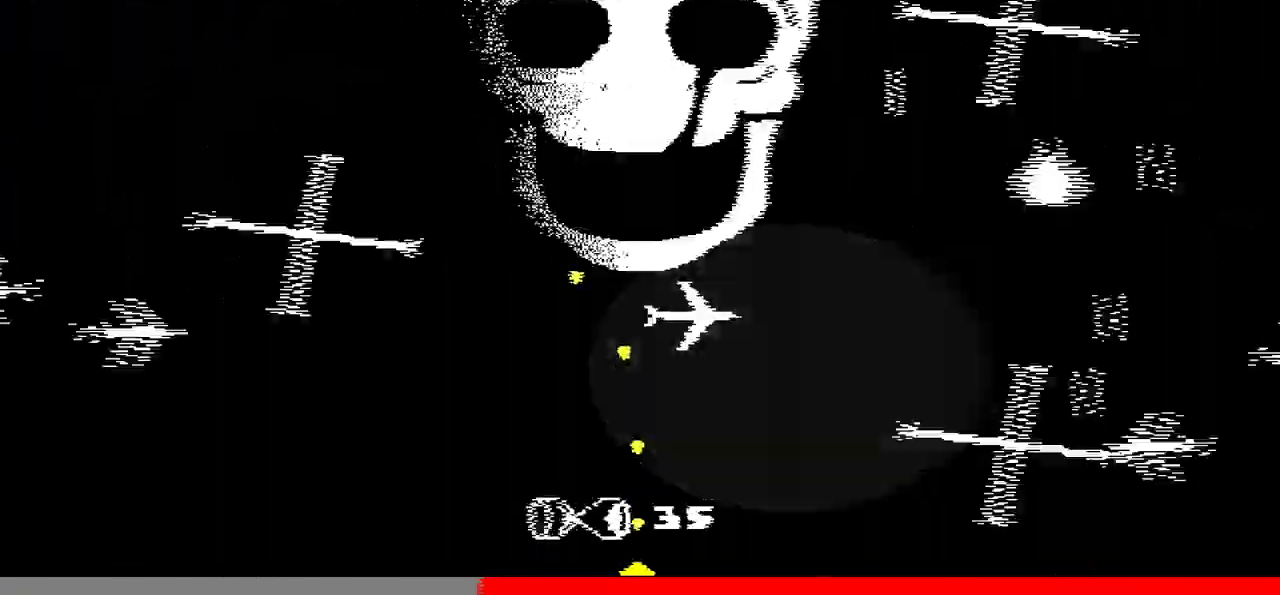
{"keys": ["z"], "events": [[34, "z", "down"], [134, "z", "up"], [201, "z", "down"], [301, "z", "up"], [334, "z", "down"], [367, "z", "up"], [468, "z", "down"]]}
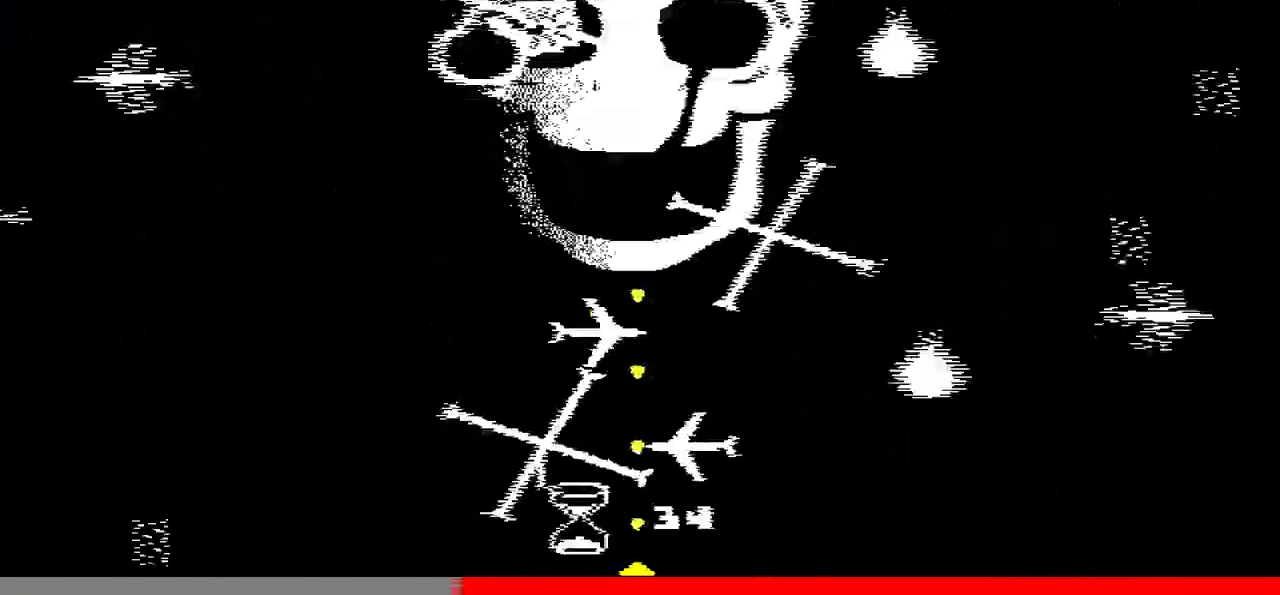
{"keys": ["right", "z"], "events": [[67, "z", "up"], [167, "z", "down"], [200, "z", "up"], [267, "right", "down"], [300, "z", "down"], [400, "z", "up"], [434, "z", "down"]]}
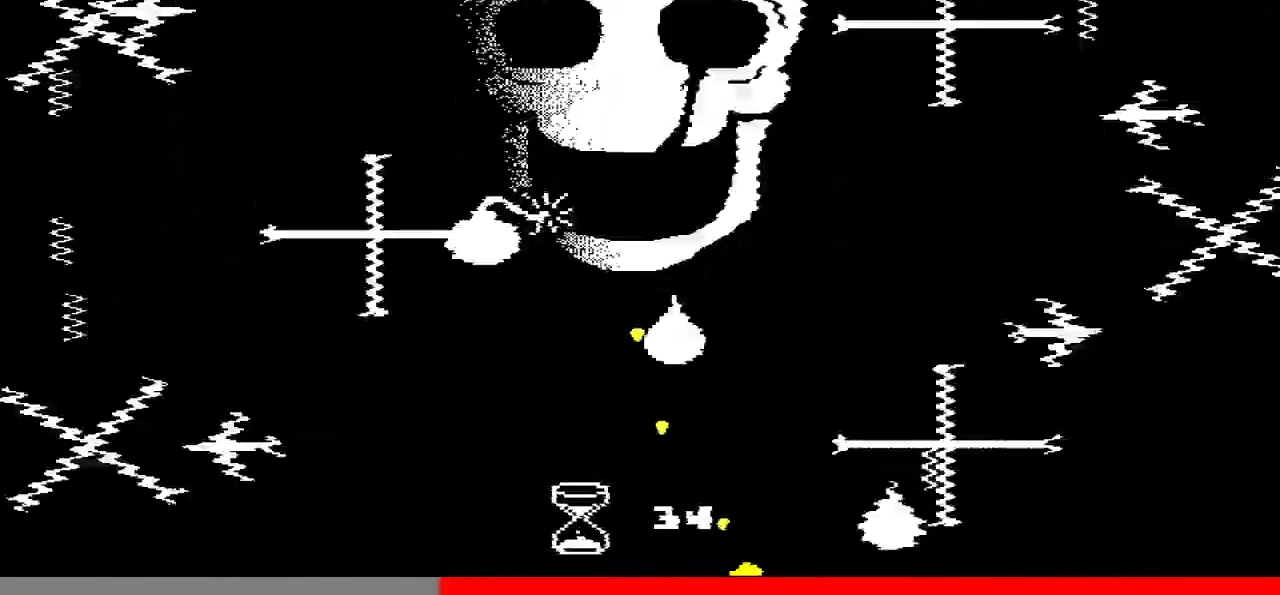
{"keys": ["left", "z"], "events": [[34, "z", "up"], [134, "z", "down"], [234, "z", "up"], [301, "z", "down"], [367, "left", "down"], [367, "right", "up"], [401, "z", "up"], [501, "z", "down"]]}
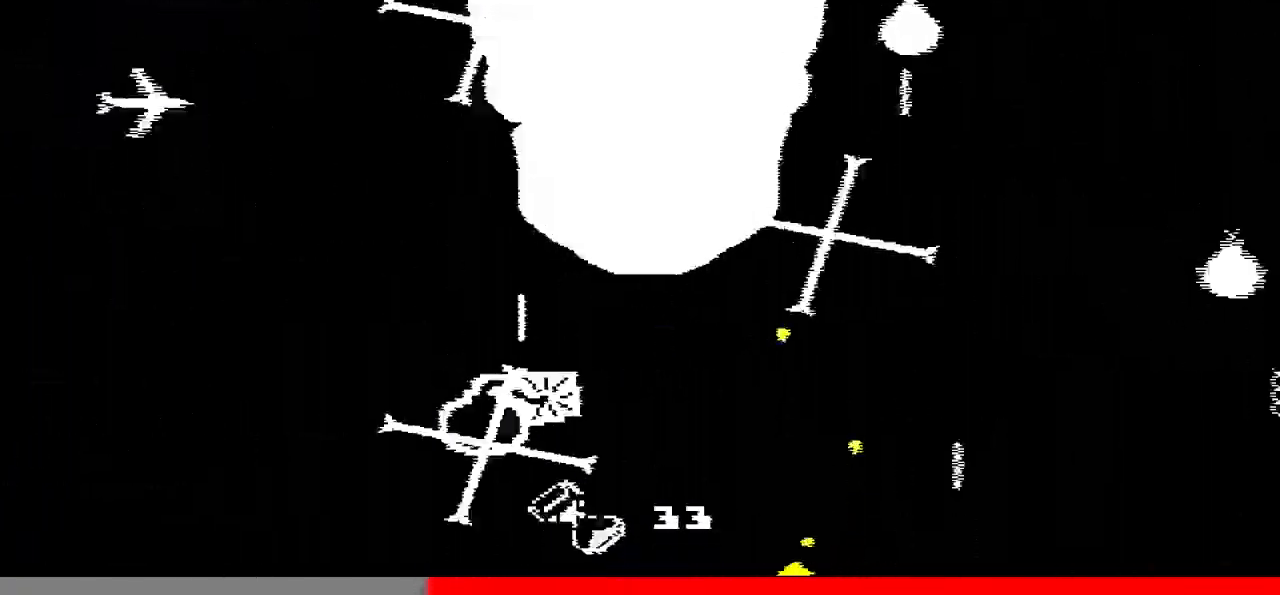
{"keys": ["z"], "events": [[33, "z", "up"], [133, "z", "down"], [233, "left", "up"], [233, "z", "up"], [334, "z", "down"], [367, "right", "down"], [367, "z", "up"], [467, "z", "down"], [500, "right", "up"]]}
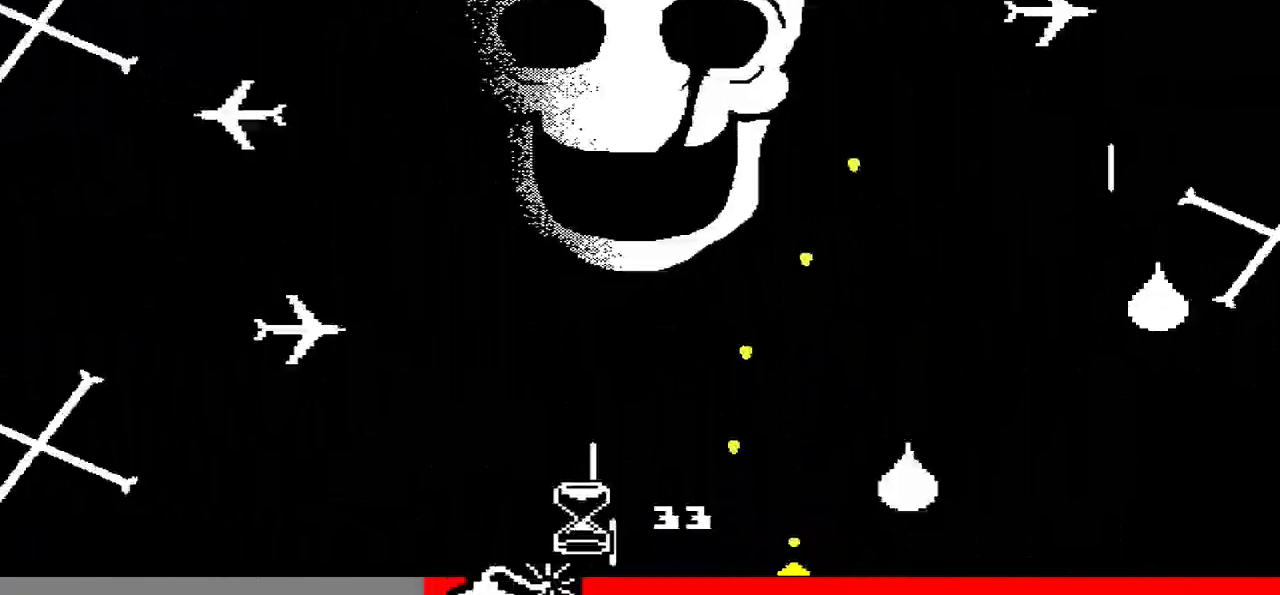
{"keys": ["left", "z"], "events": [[67, "z", "up"], [167, "left", "down"], [167, "z", "down"], [201, "z", "up"], [267, "left", "up"], [334, "z", "down"], [401, "left", "down"], [401, "z", "up"], [468, "z", "down"]]}